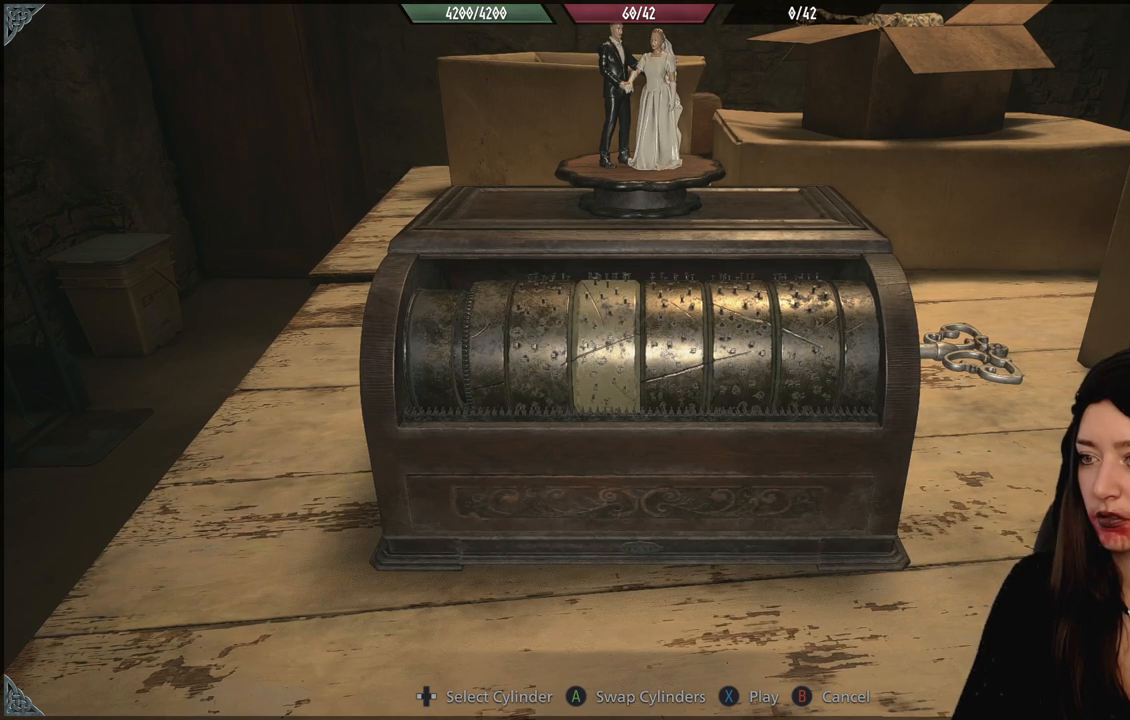
Gameplay with a controller (Xbox layout); each line is a JSON object with the inputs held at the frame after it (dt_ms = milliseconds from this image to that frame). "events" lists button and stick changes between this image and that frame as [ms after this image, input, new state], when the widget could be followed in between. Not read: DPAD_LEFT.
{"dt_ms": 500, "buttons": [], "left_stick": "center", "right_stick": "center", "events": [[250, "A", "down"], [383, "A", "up"]]}
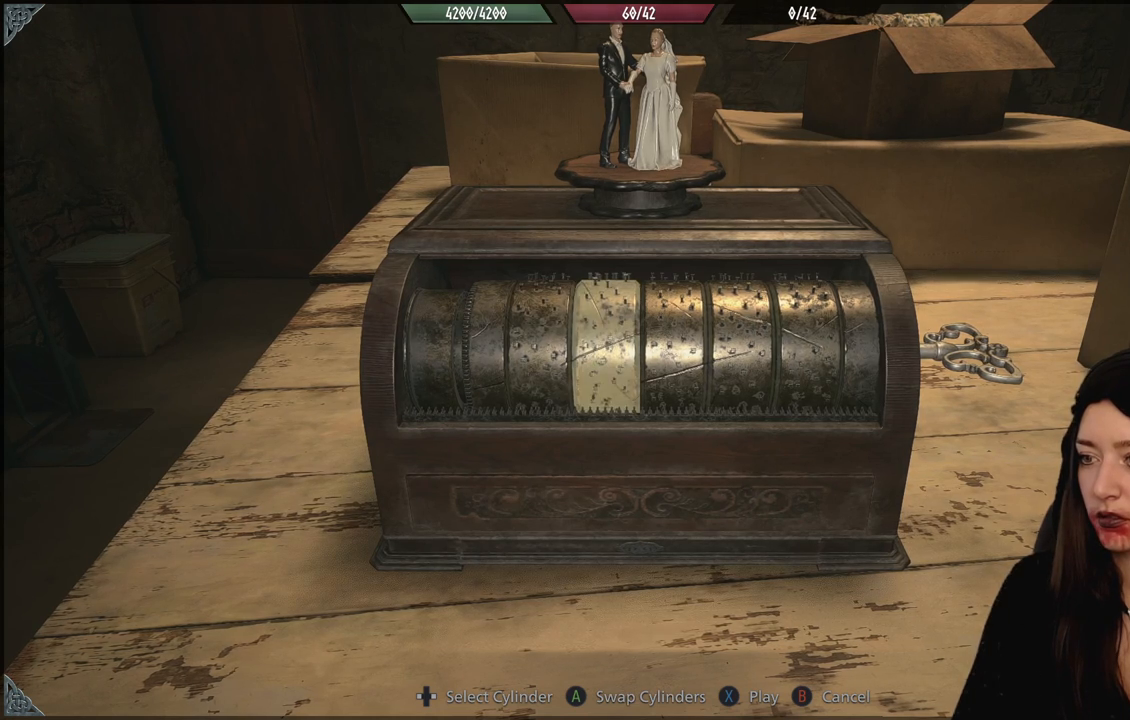
{"dt_ms": 1000, "buttons": [], "left_stick": "center", "right_stick": "center", "events": [[800, "A", "down"], [917, "A", "up"]]}
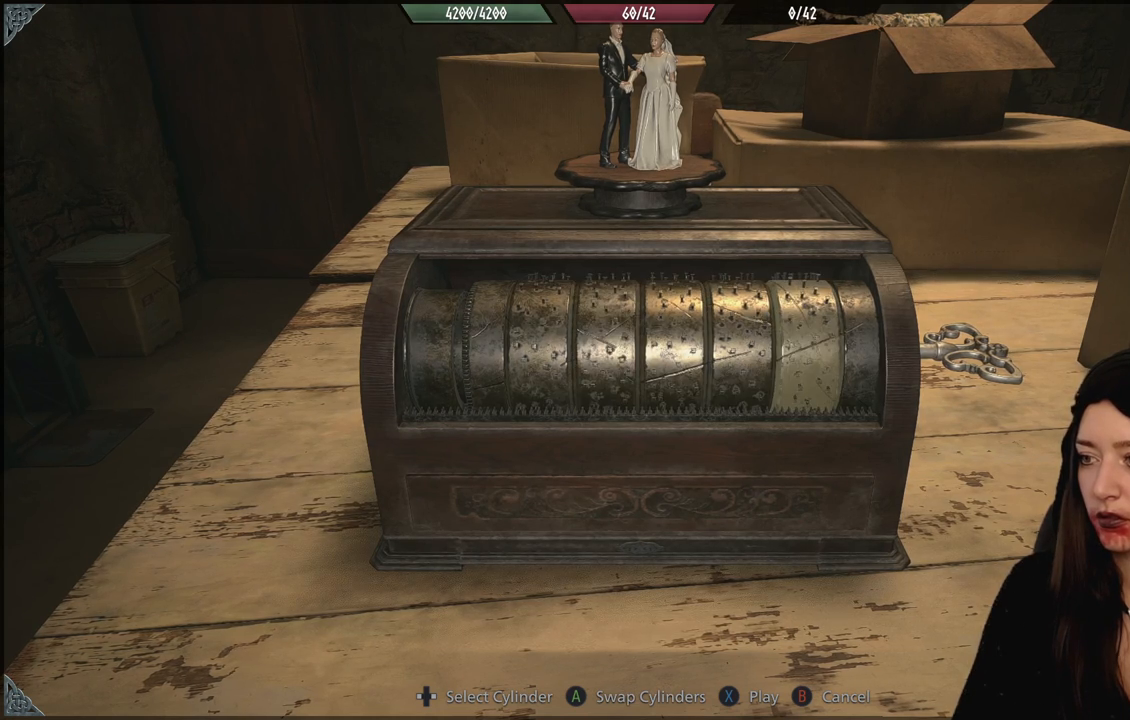
{"dt_ms": 500, "buttons": [], "left_stick": "center", "right_stick": "center", "events": []}
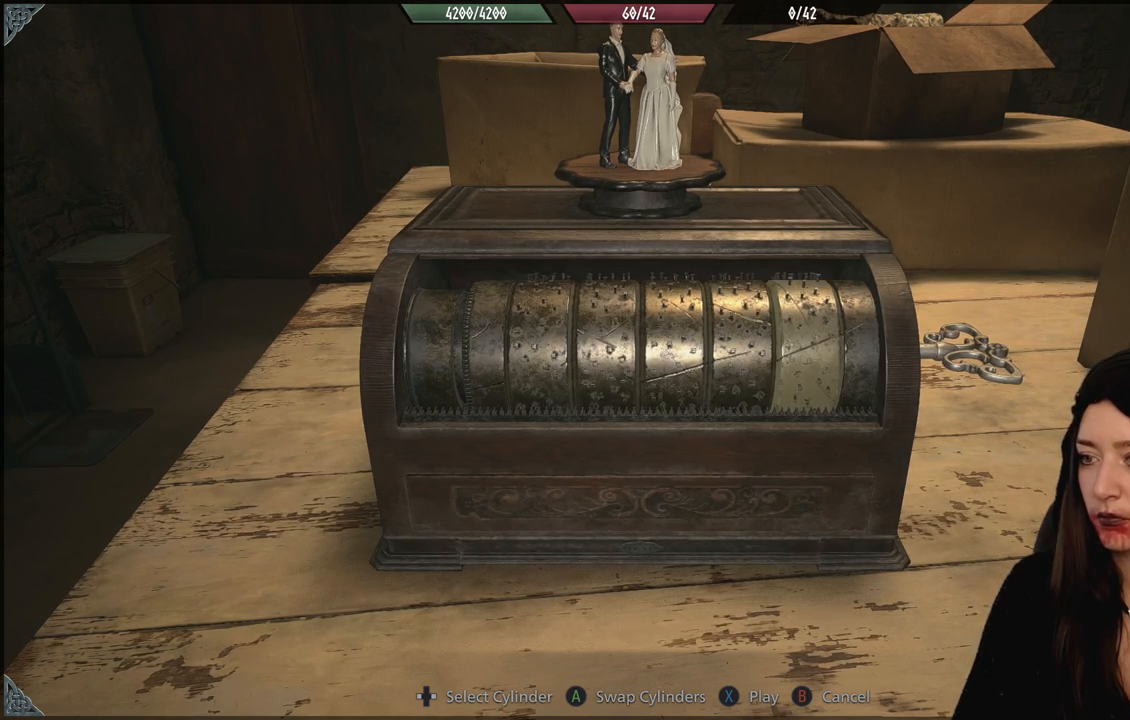
{"dt_ms": 500, "buttons": [], "left_stick": "center", "right_stick": "center", "events": []}
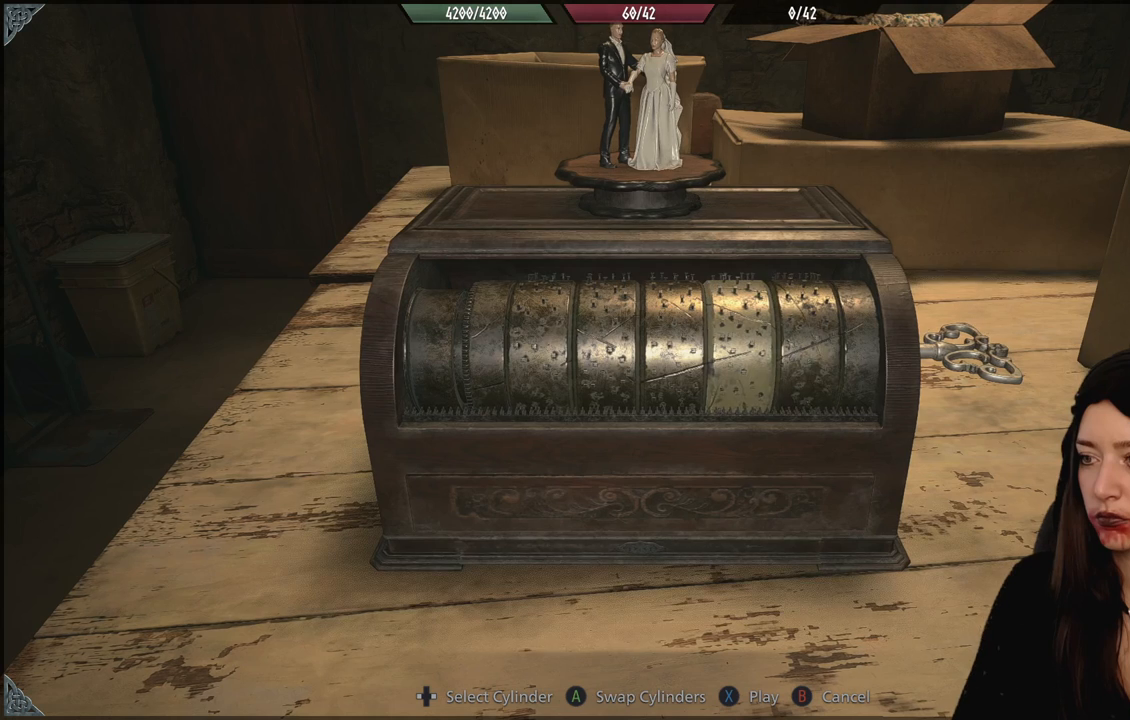
{"dt_ms": 500, "buttons": ["A"], "left_stick": "center", "right_stick": "center", "events": [[417, "A", "down"]]}
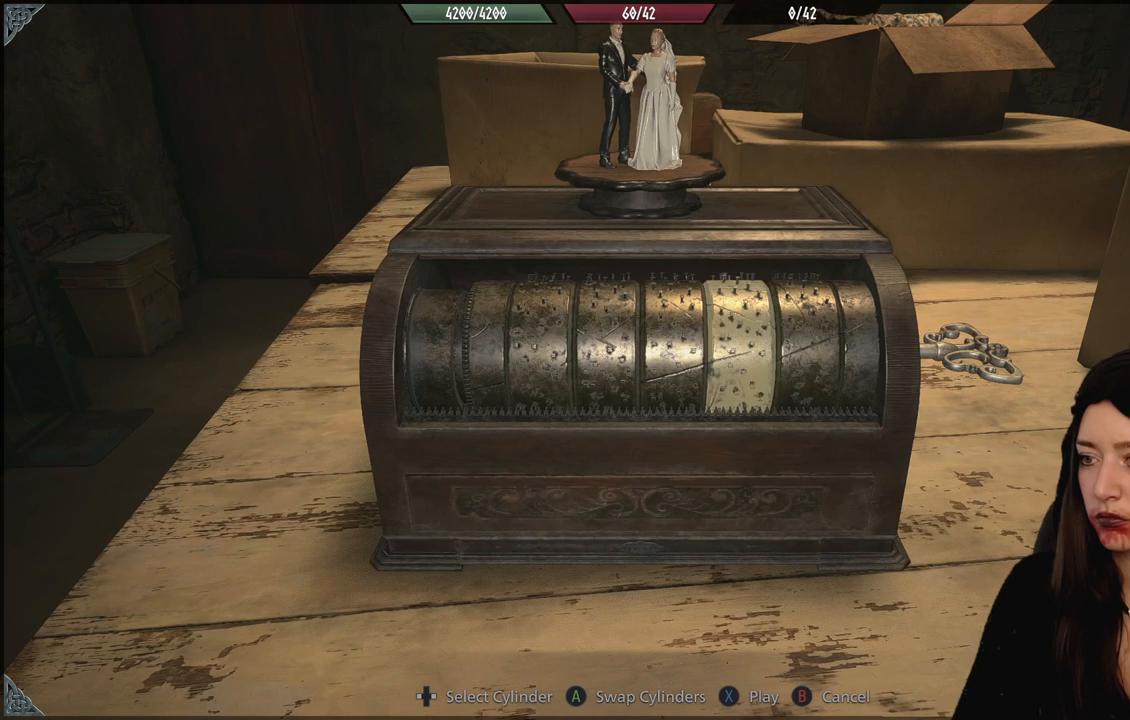
{"dt_ms": 500, "buttons": [], "left_stick": "center", "right_stick": "center", "events": [[67, "A", "up"]]}
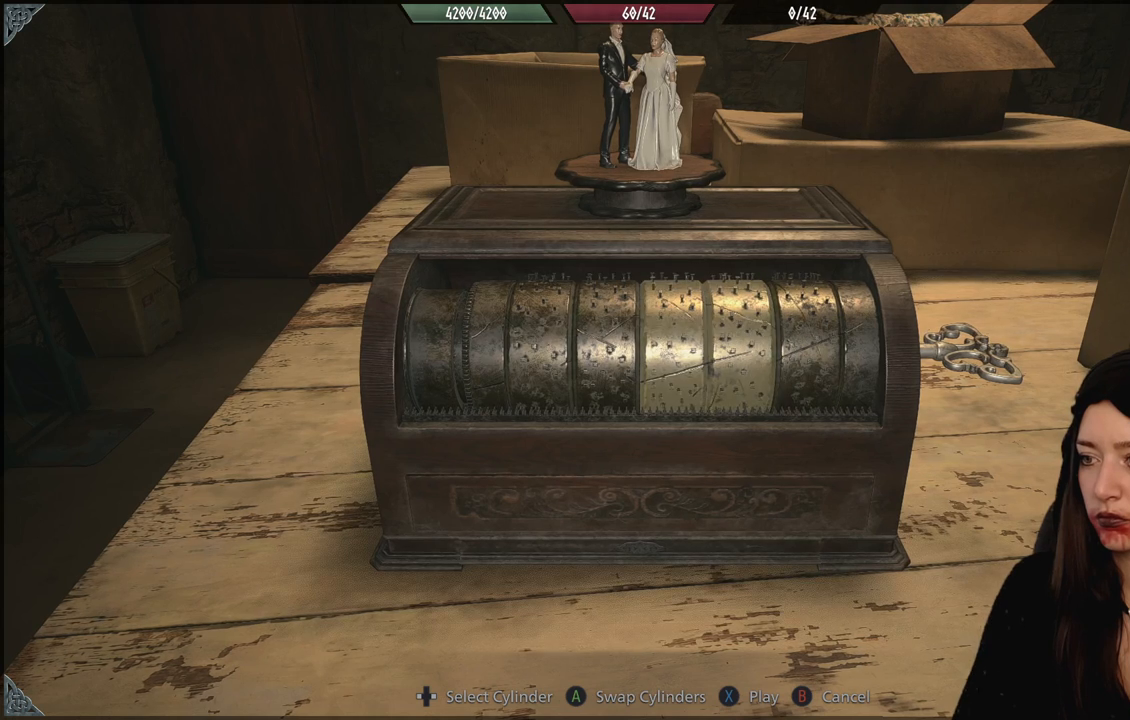
{"dt_ms": 500, "buttons": [], "left_stick": "center", "right_stick": "center", "events": [[333, "A", "down"], [483, "A", "up"]]}
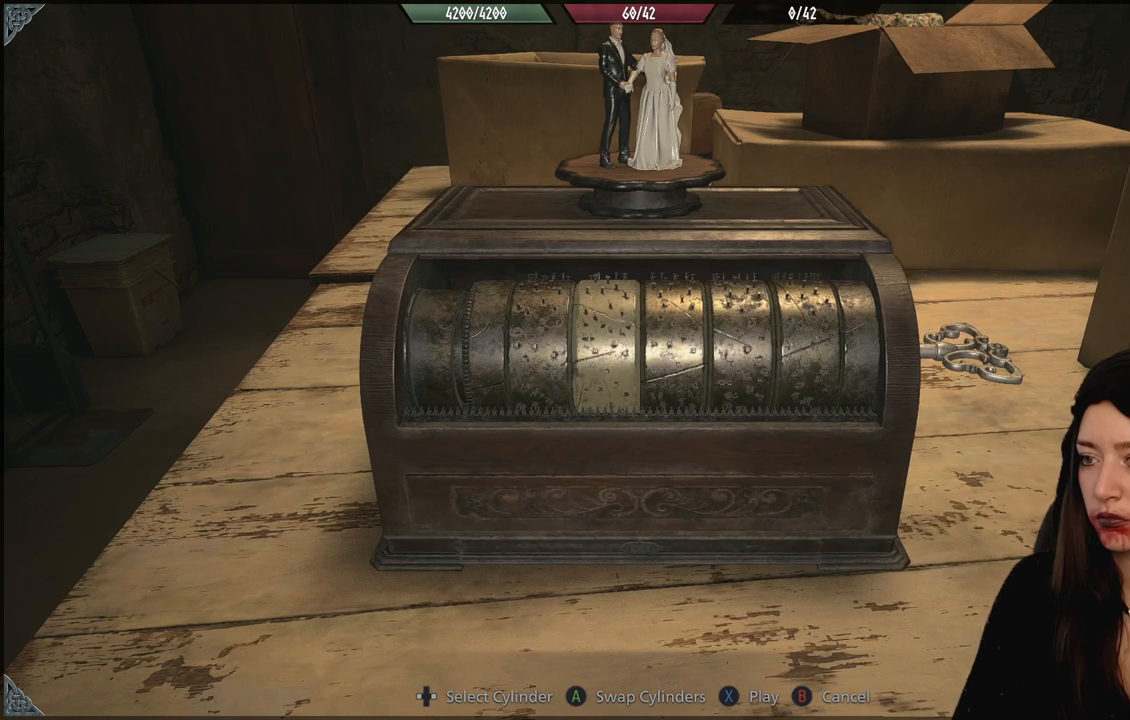
{"dt_ms": 500, "buttons": [], "left_stick": "center", "right_stick": "center", "events": []}
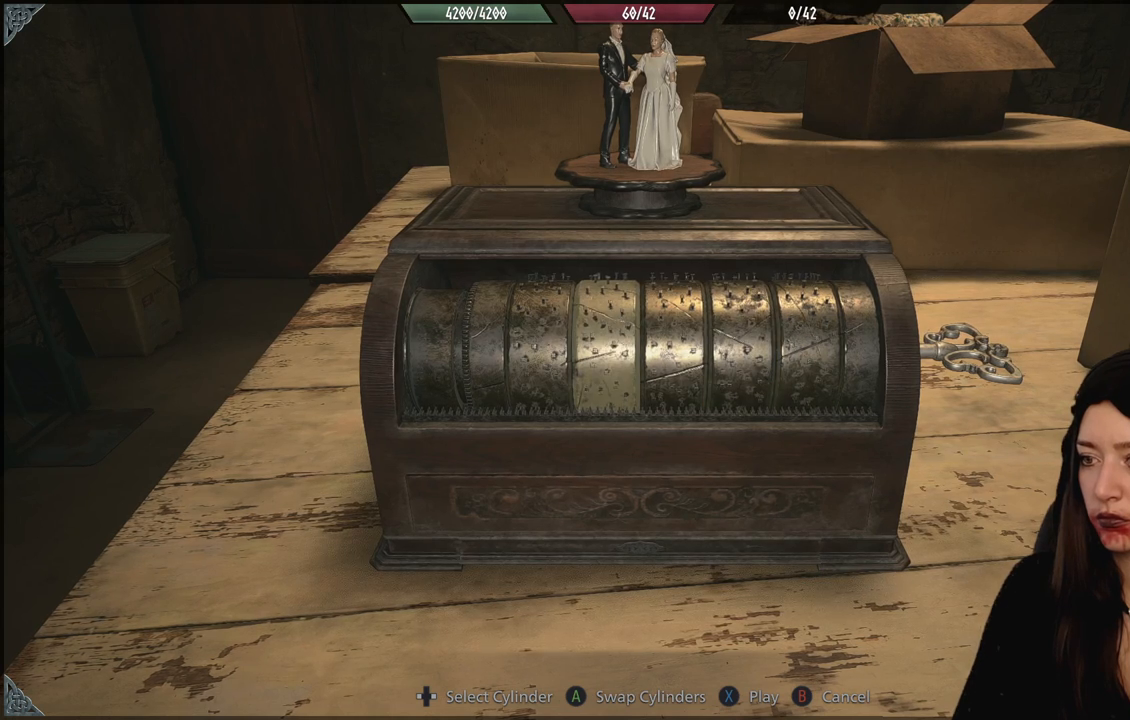
{"dt_ms": 500, "buttons": [], "left_stick": "center", "right_stick": "center", "events": []}
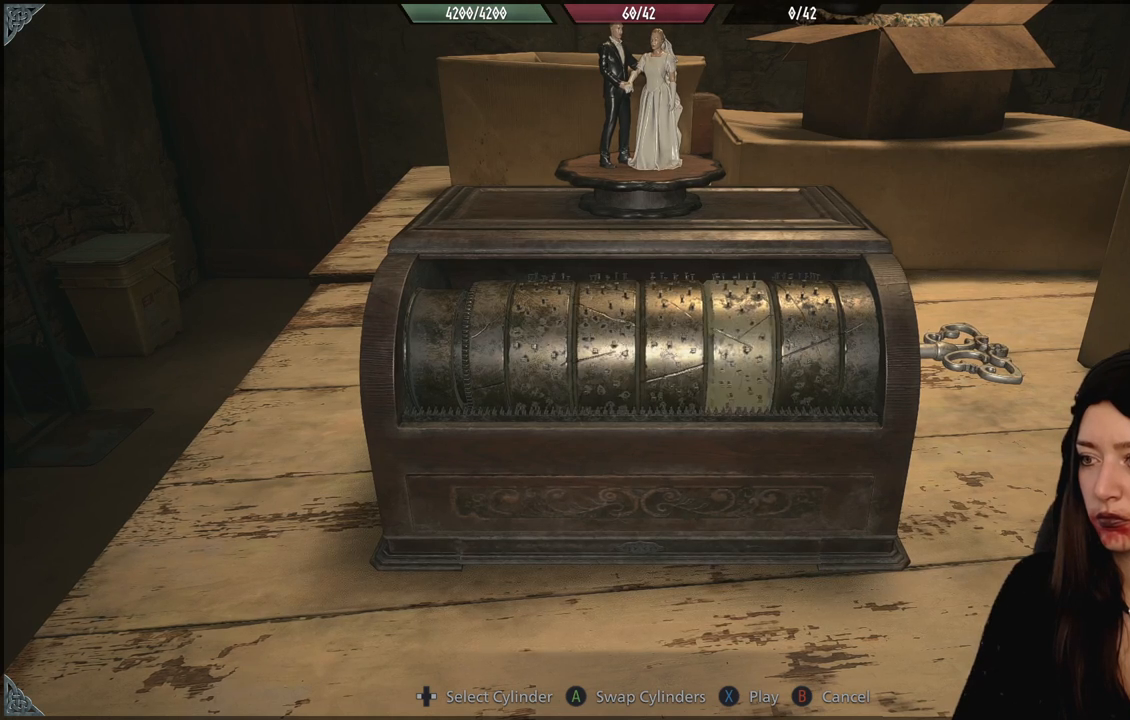
{"dt_ms": 500, "buttons": [], "left_stick": "center", "right_stick": "center", "events": [[50, "A", "down"], [167, "A", "up"]]}
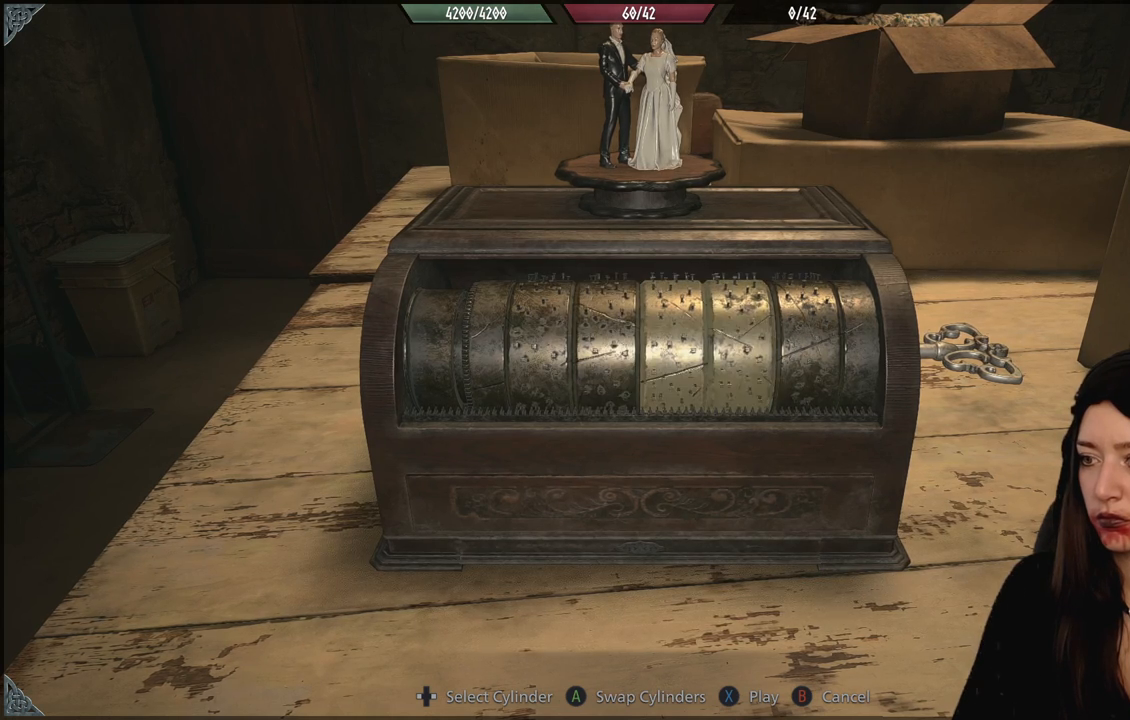
{"dt_ms": 500, "buttons": [], "left_stick": "center", "right_stick": "center", "events": [[50, "A", "down"], [150, "A", "up"]]}
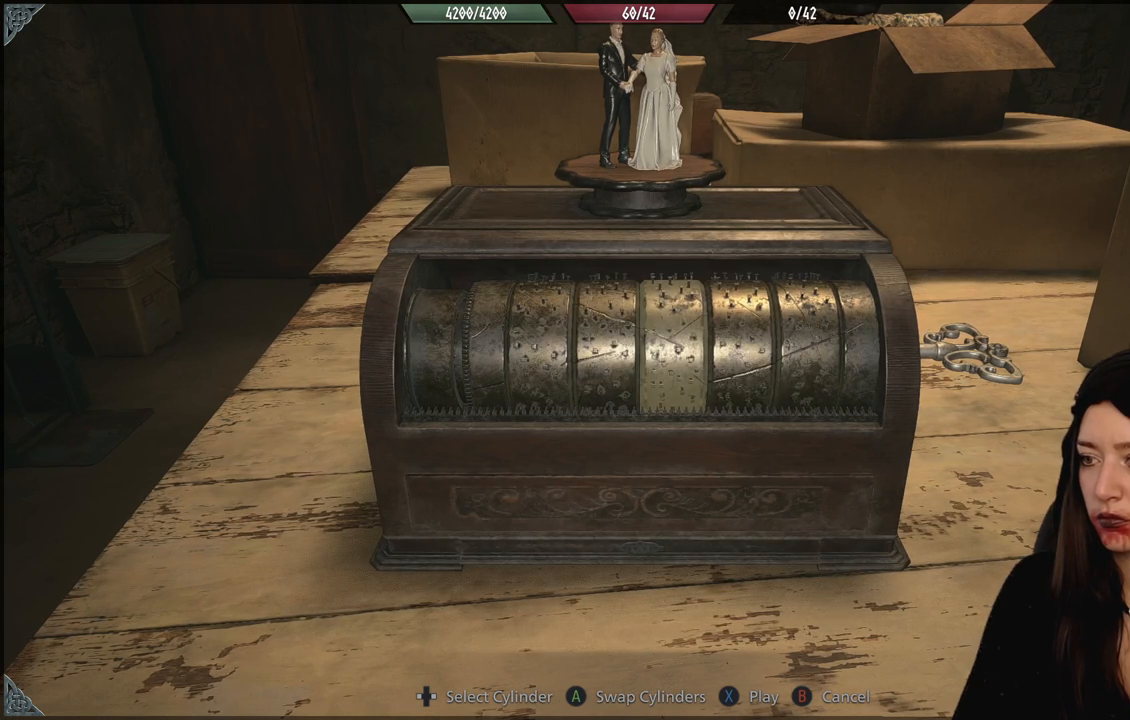
{"dt_ms": 500, "buttons": [], "left_stick": "center", "right_stick": "center", "events": []}
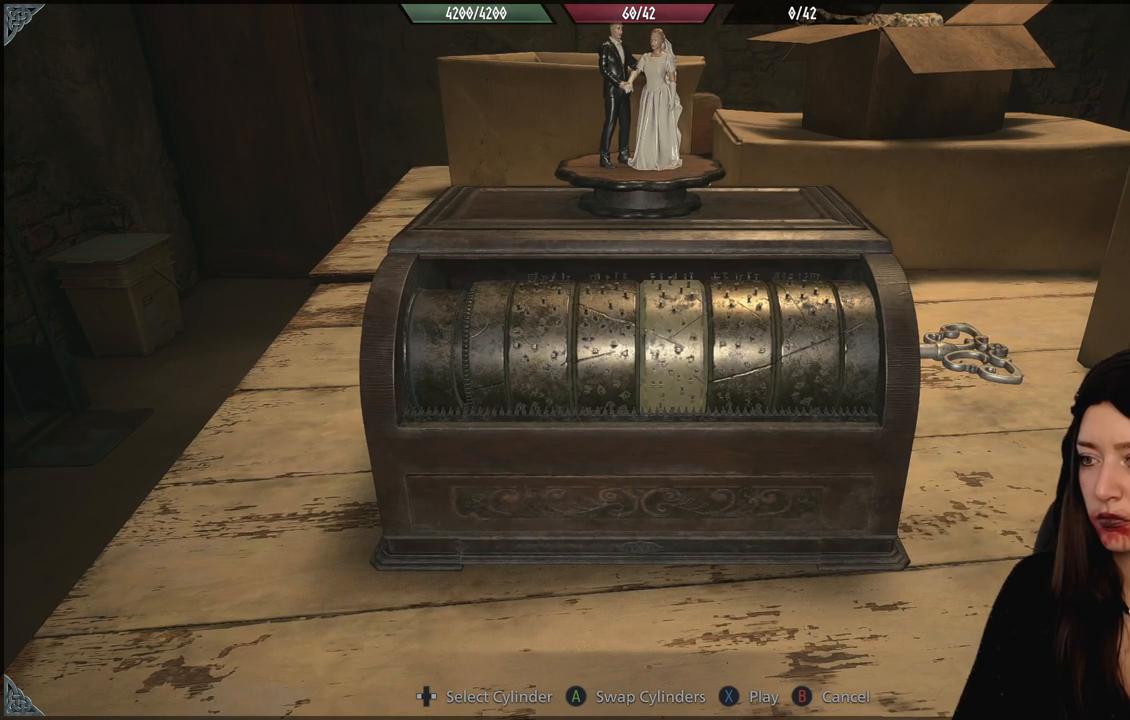
{"dt_ms": 500, "buttons": [], "left_stick": "center", "right_stick": "center", "events": []}
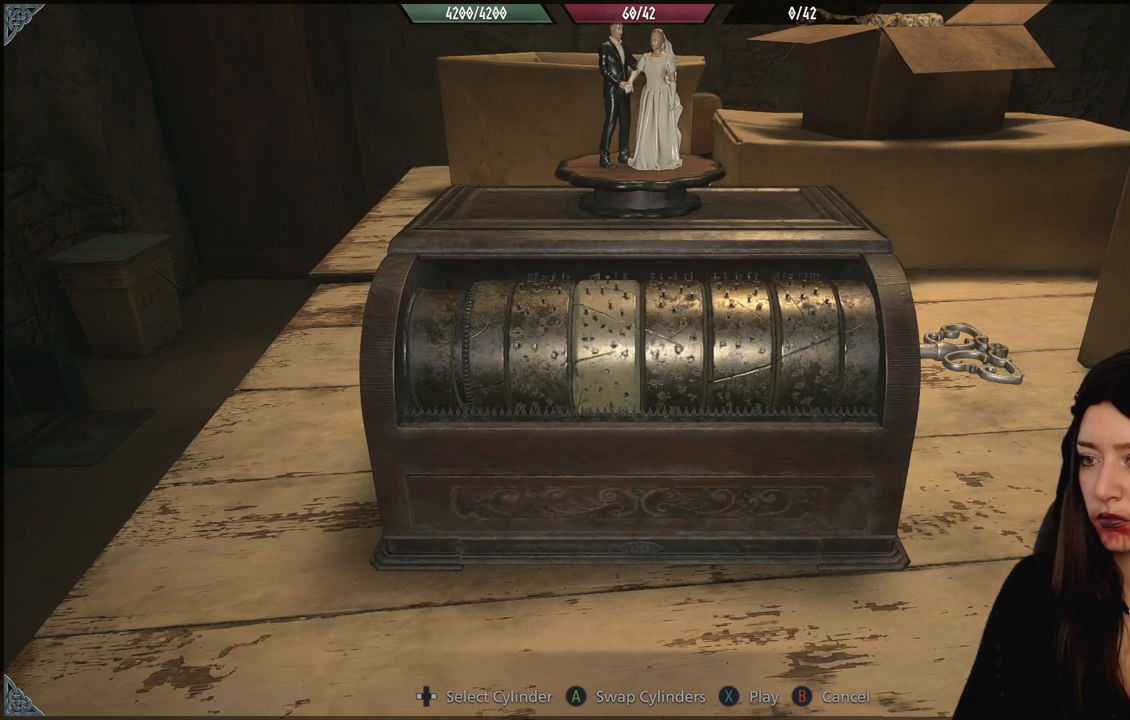
{"dt_ms": 500, "buttons": [], "left_stick": "center", "right_stick": "center", "events": []}
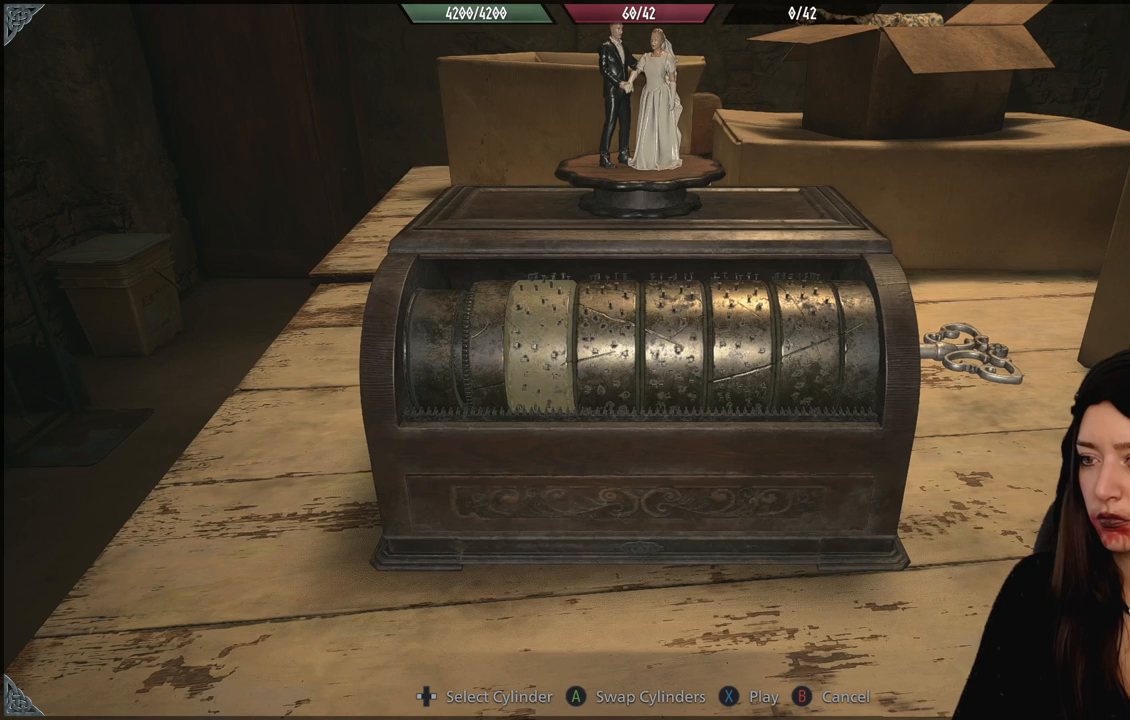
{"dt_ms": 500, "buttons": [], "left_stick": "center", "right_stick": "center", "events": []}
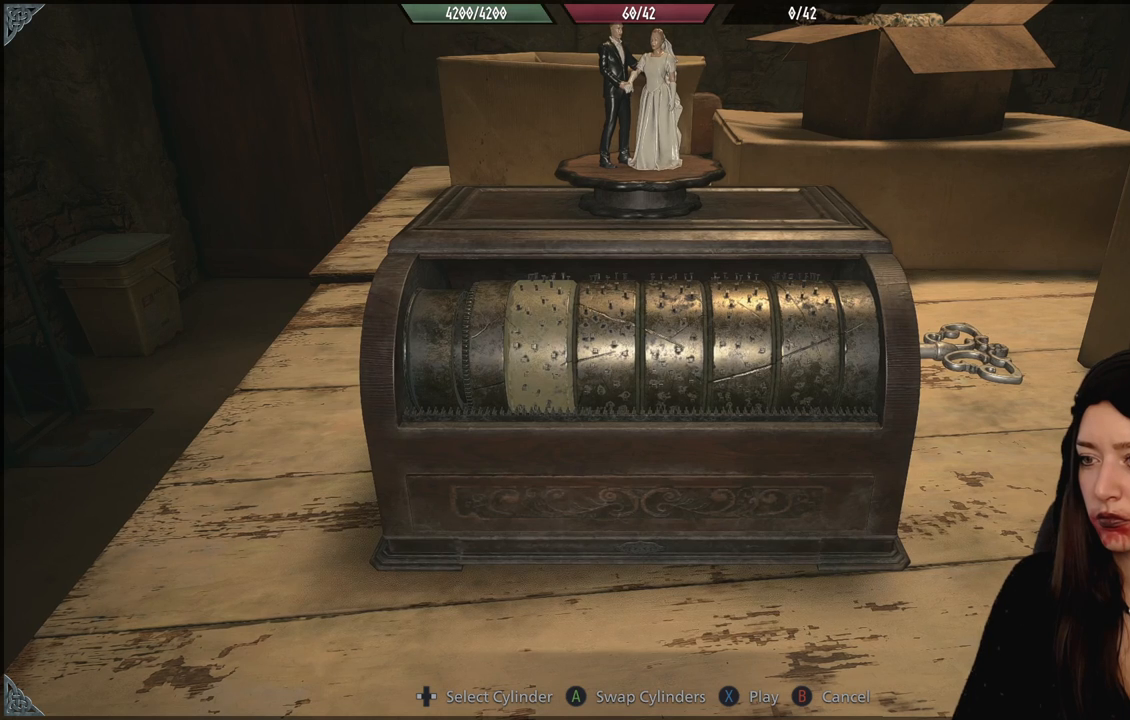
{"dt_ms": 500, "buttons": [], "left_stick": "center", "right_stick": "center", "events": []}
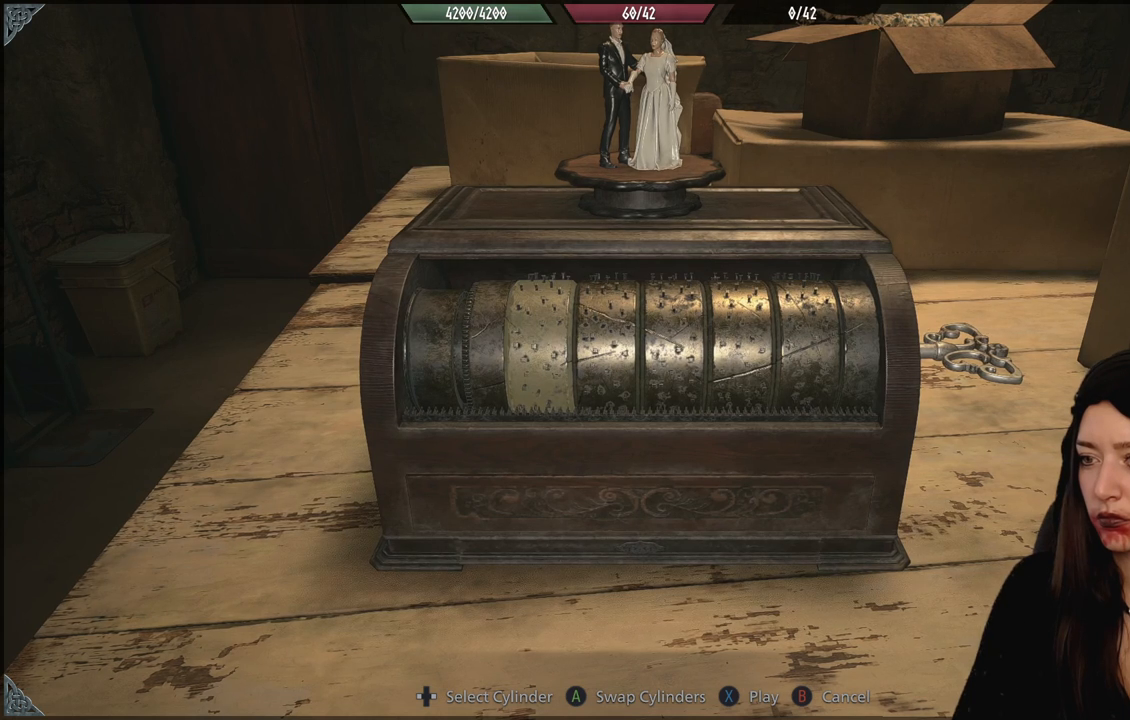
{"dt_ms": 500, "buttons": [], "left_stick": "center", "right_stick": "center", "events": [[333, "X", "down"], [450, "X", "up"]]}